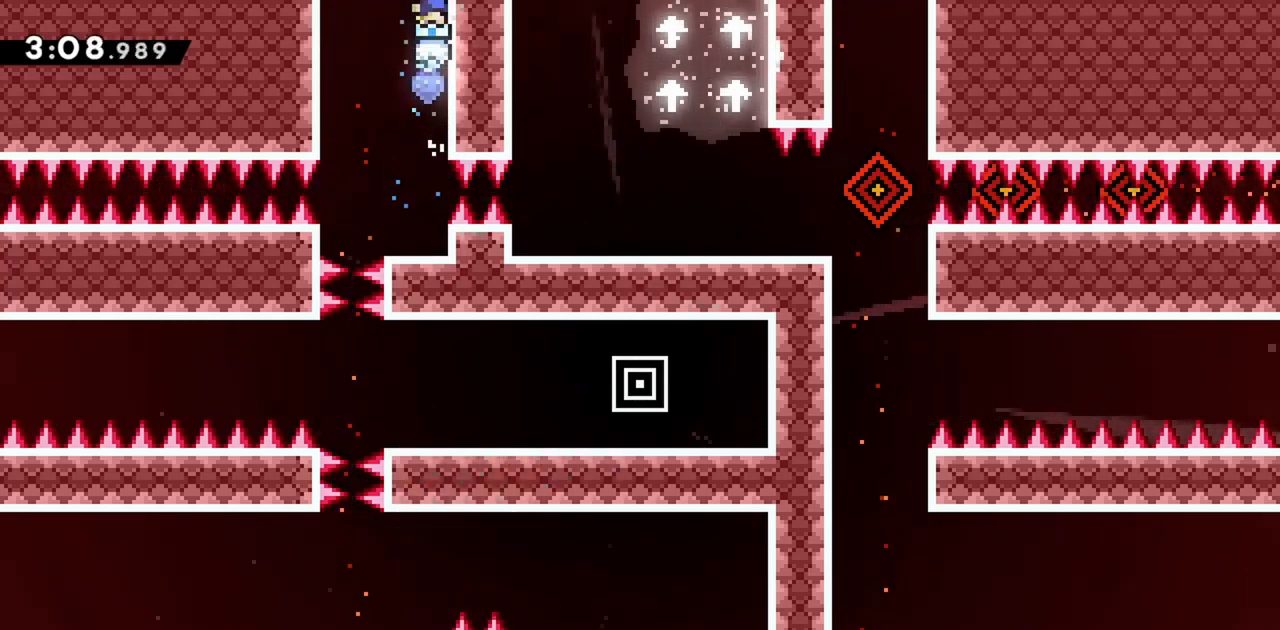
Gameplay with keyboard; each line is a JSON object with the keys held at the frame after it. "events" lists presses ("down") and releases ("up") of "dash", "demo", "down", "grab", "jump", "jump2", "left", "right" and "up" between this image and that frame as [ms after this image, input, new state], when the widget could be followed in between. No other keys are recorded. Mouse input is not recorded. Key names are as the overlay labels them; some are game actions (e.g. jump) rather than physical keys.
{"keys": [], "events": [[483, "up", "up"]]}
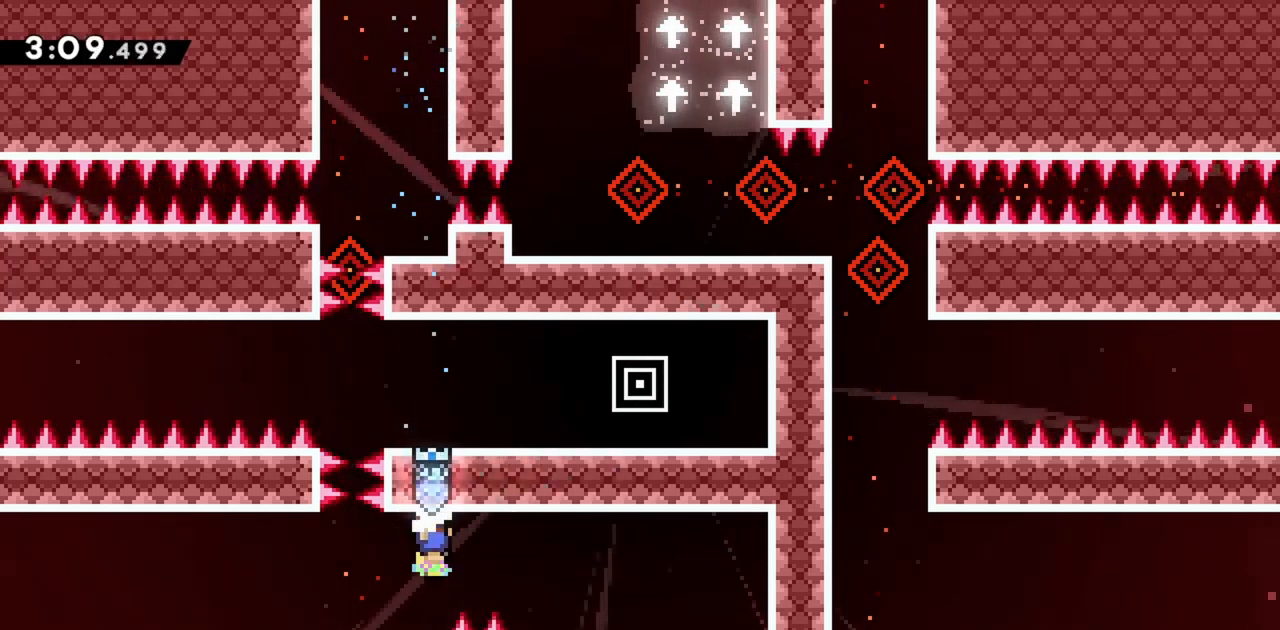
{"keys": [], "events": []}
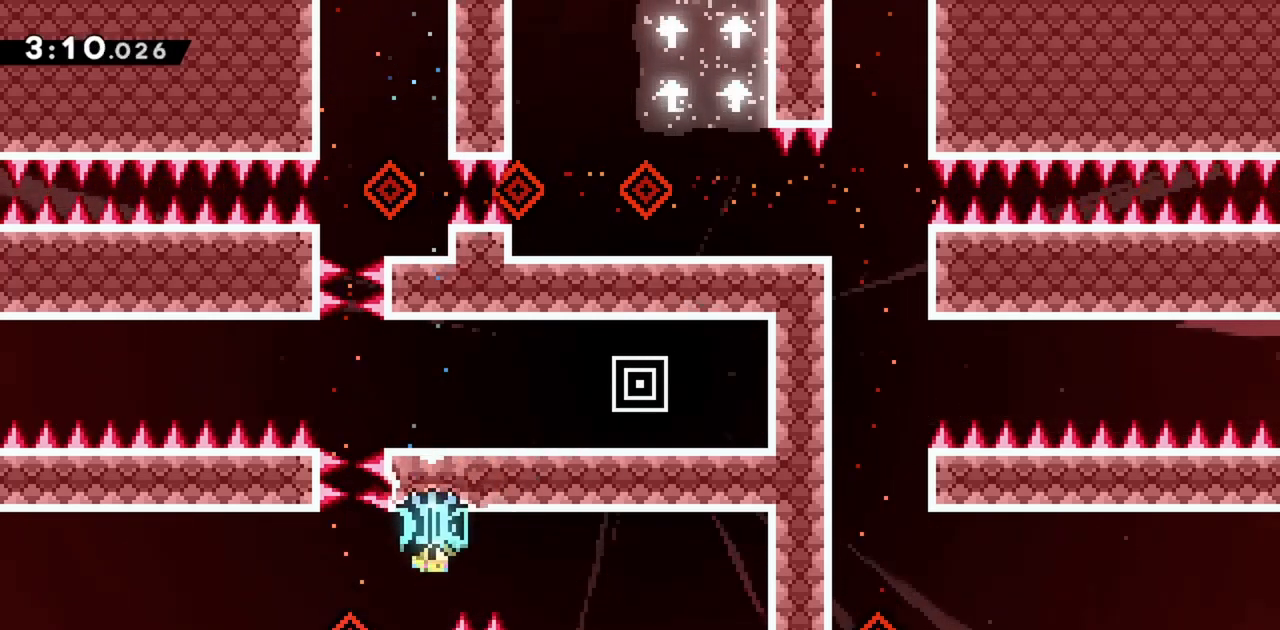
{"keys": ["dash", "left"], "events": [[83, "dash", "down"], [83, "left", "down"], [267, "dash", "up"], [367, "dash", "down"]]}
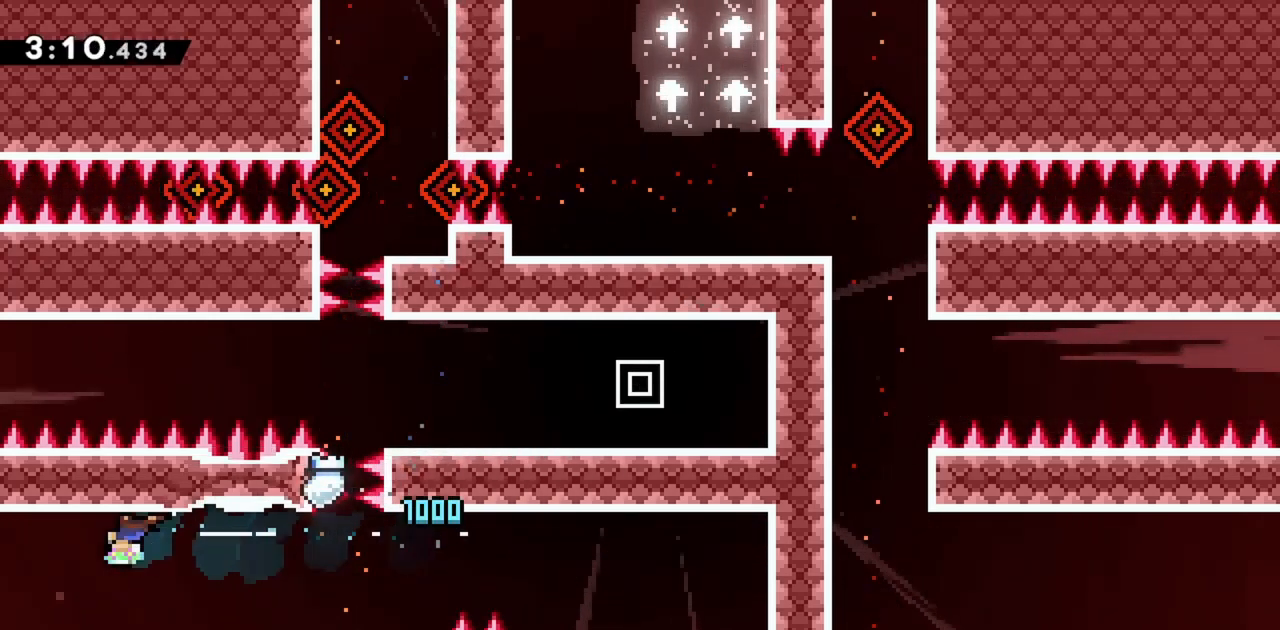
{"keys": ["left"], "events": [[50, "dash", "up"]]}
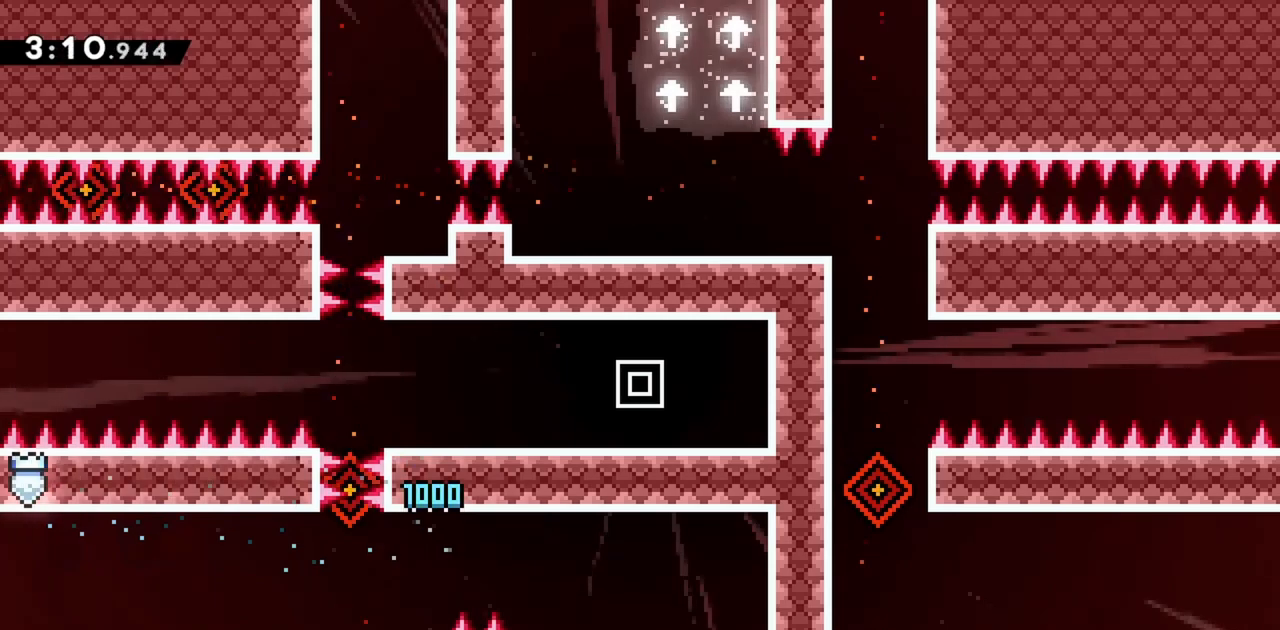
{"keys": ["left"], "events": []}
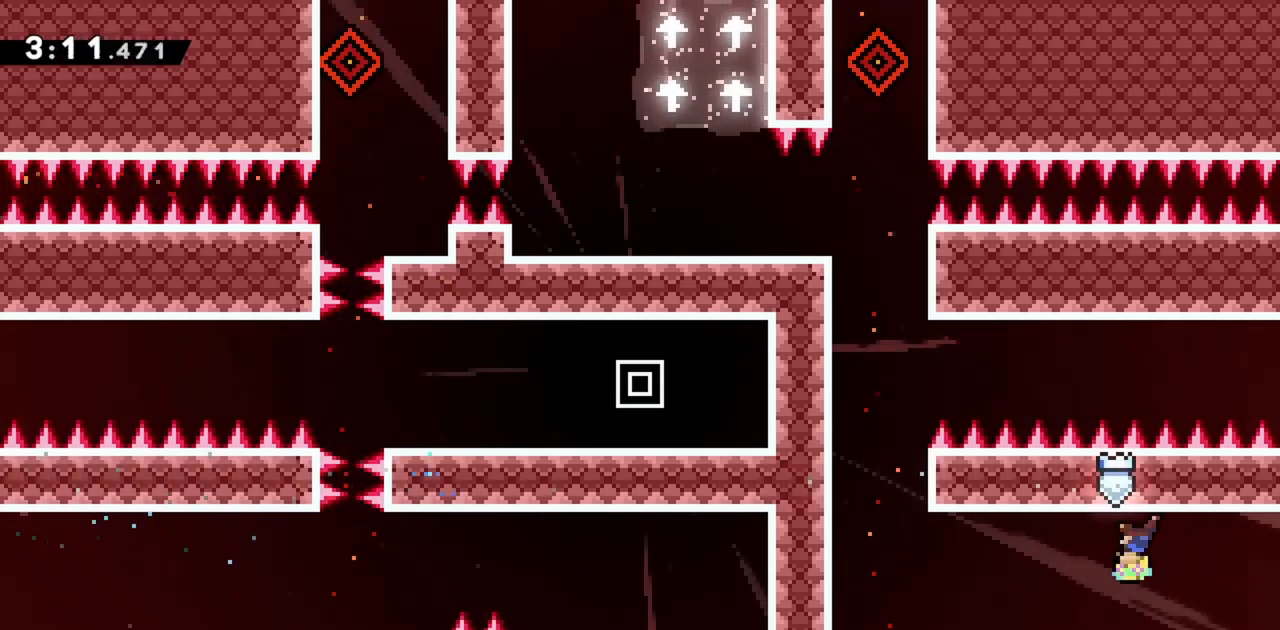
{"keys": [], "events": [[383, "left", "up"]]}
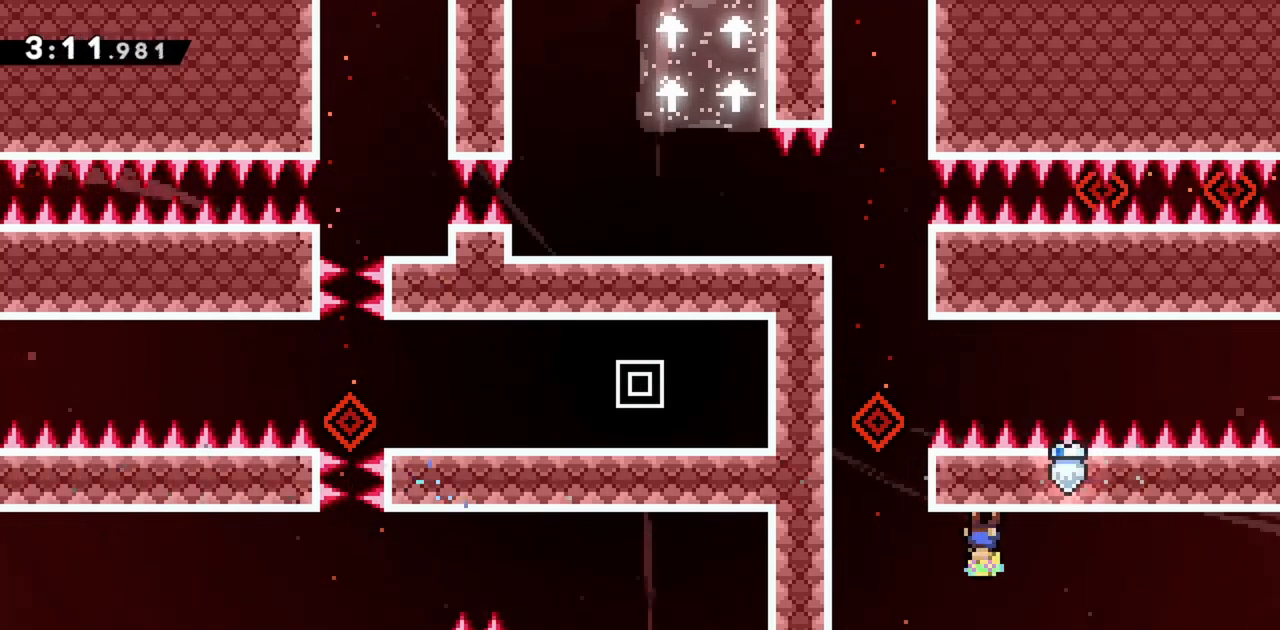
{"keys": [], "events": [[200, "left", "down"], [433, "left", "up"]]}
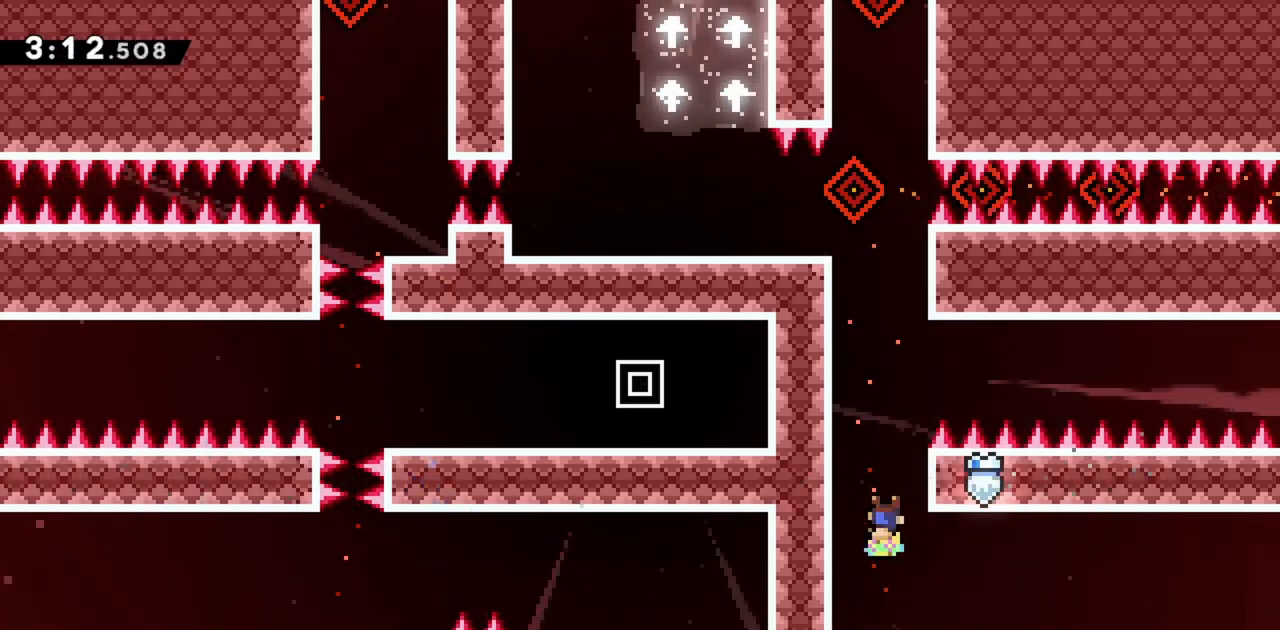
{"keys": ["right"], "events": [[250, "right", "down"], [300, "demo", "down"], [483, "demo", "up"]]}
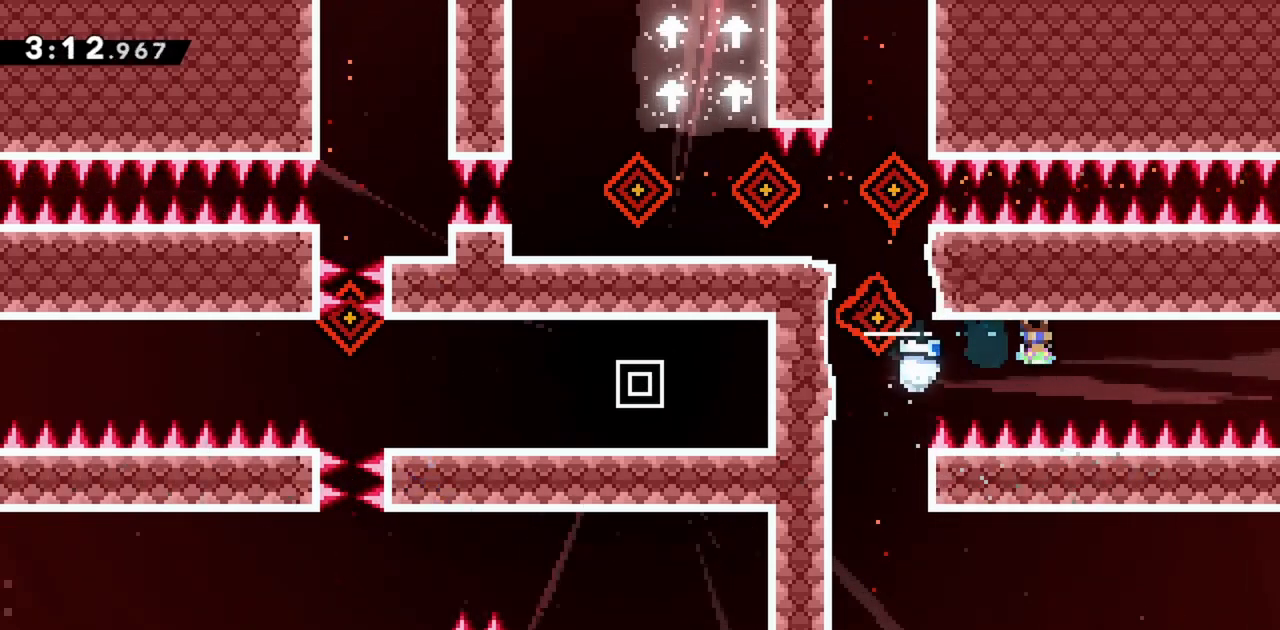
{"keys": ["right"], "events": [[133, "dash", "down"], [317, "dash", "up"]]}
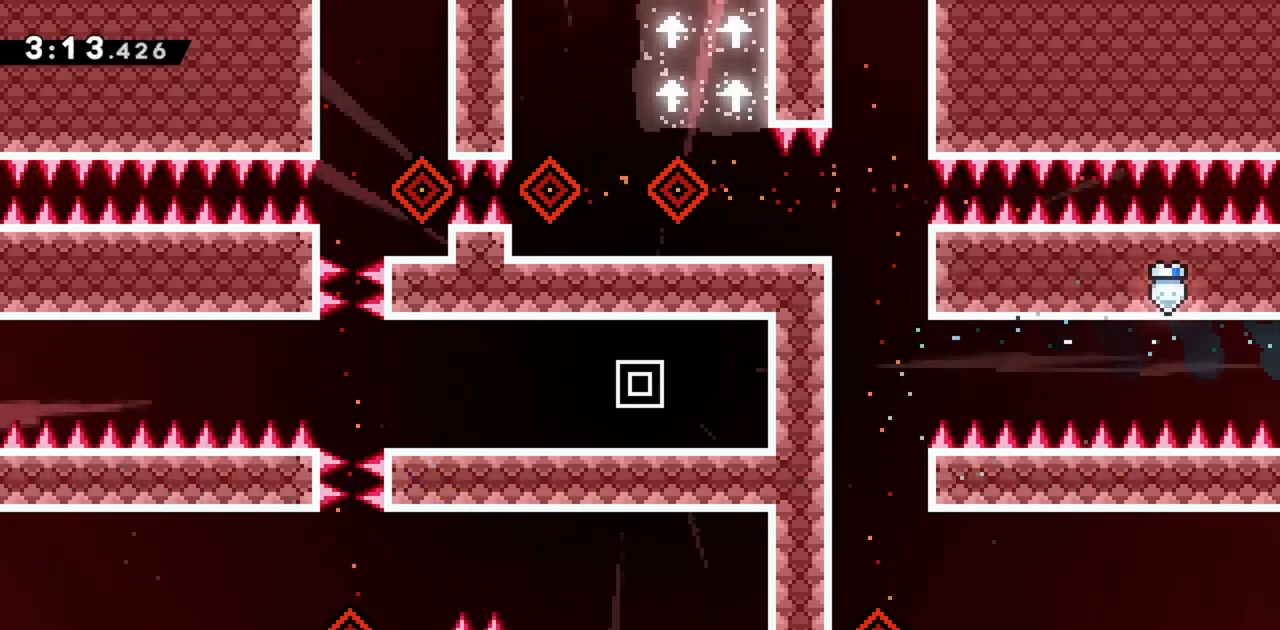
{"keys": ["right"], "events": []}
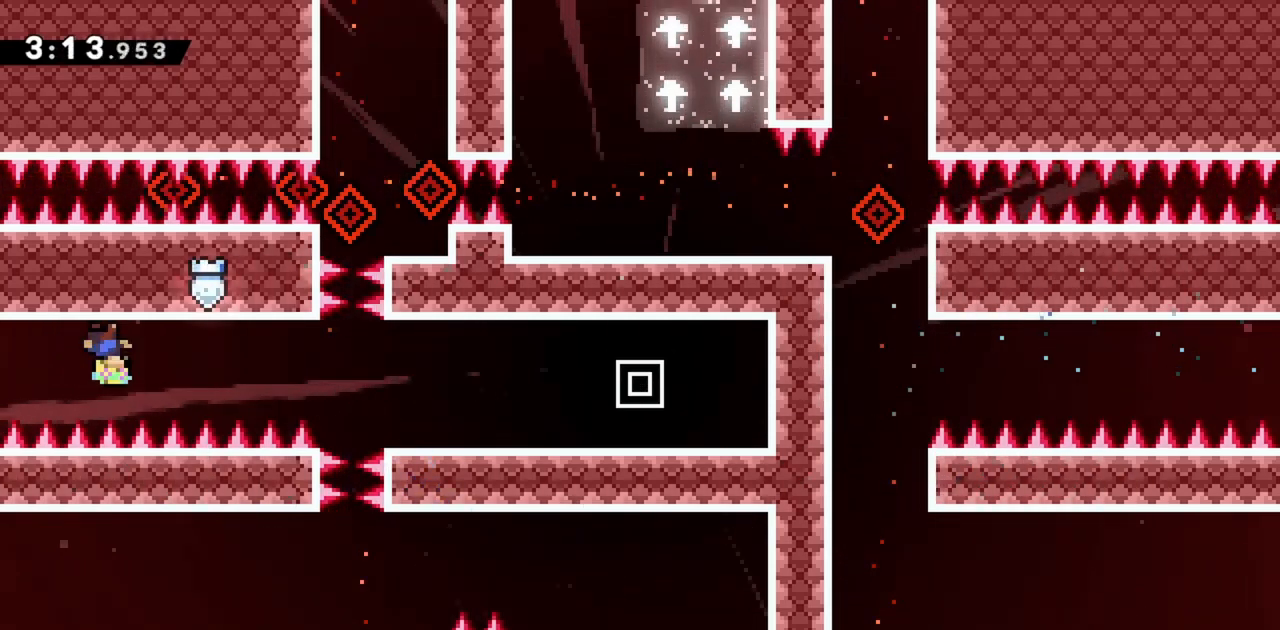
{"keys": ["demo", "right"], "events": [[467, "demo", "down"]]}
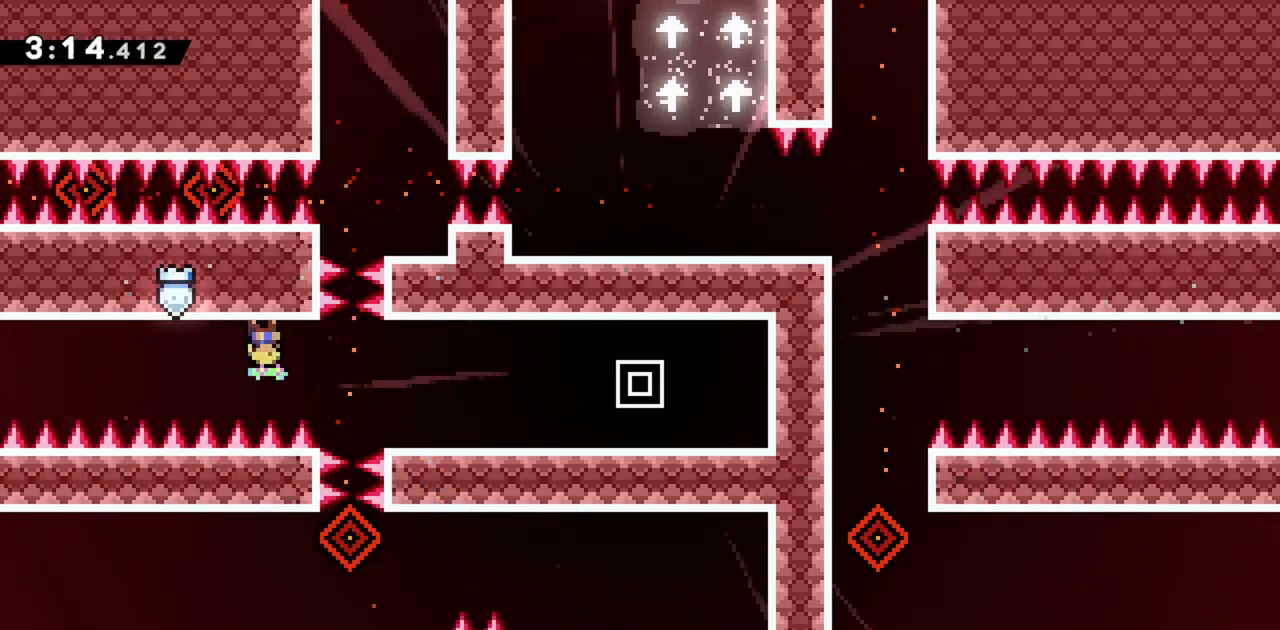
{"keys": [], "events": [[17, "jump", "down"], [50, "demo", "up"], [100, "jump", "up"], [283, "right", "up"]]}
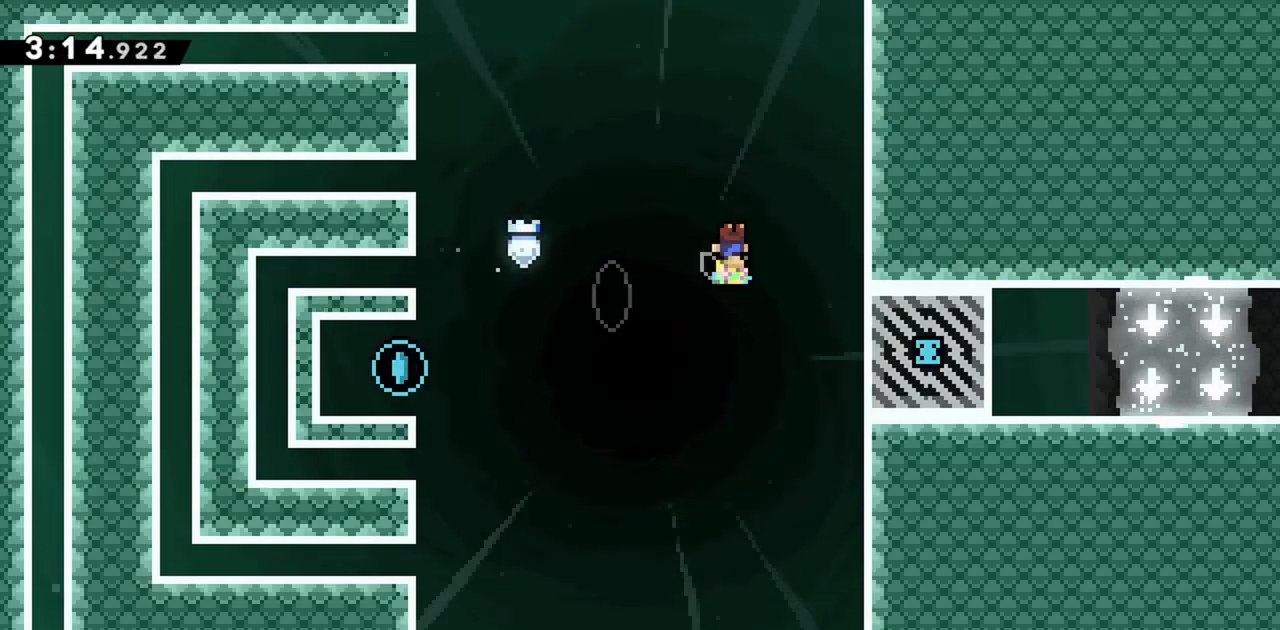
{"keys": ["left"], "events": [[250, "left", "down"]]}
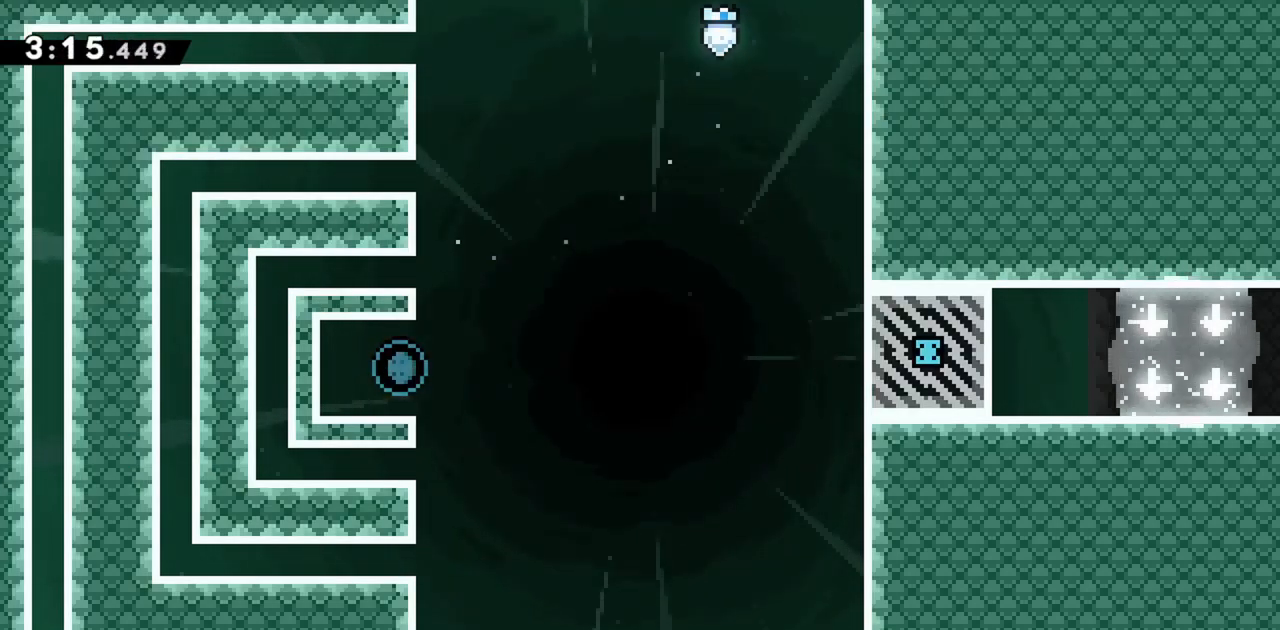
{"keys": ["left"], "events": []}
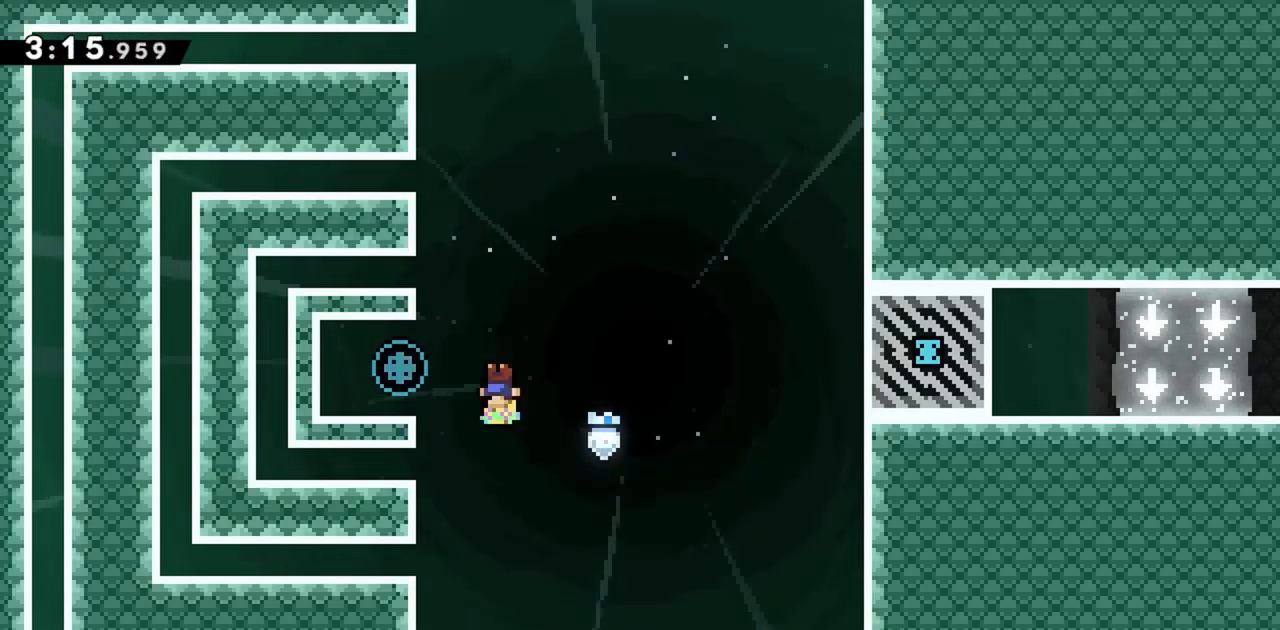
{"keys": ["grab"], "events": [[33, "up", "down"], [83, "dash", "down"], [233, "dash", "up"], [317, "left", "up"], [317, "up", "up"], [417, "grab", "down"]]}
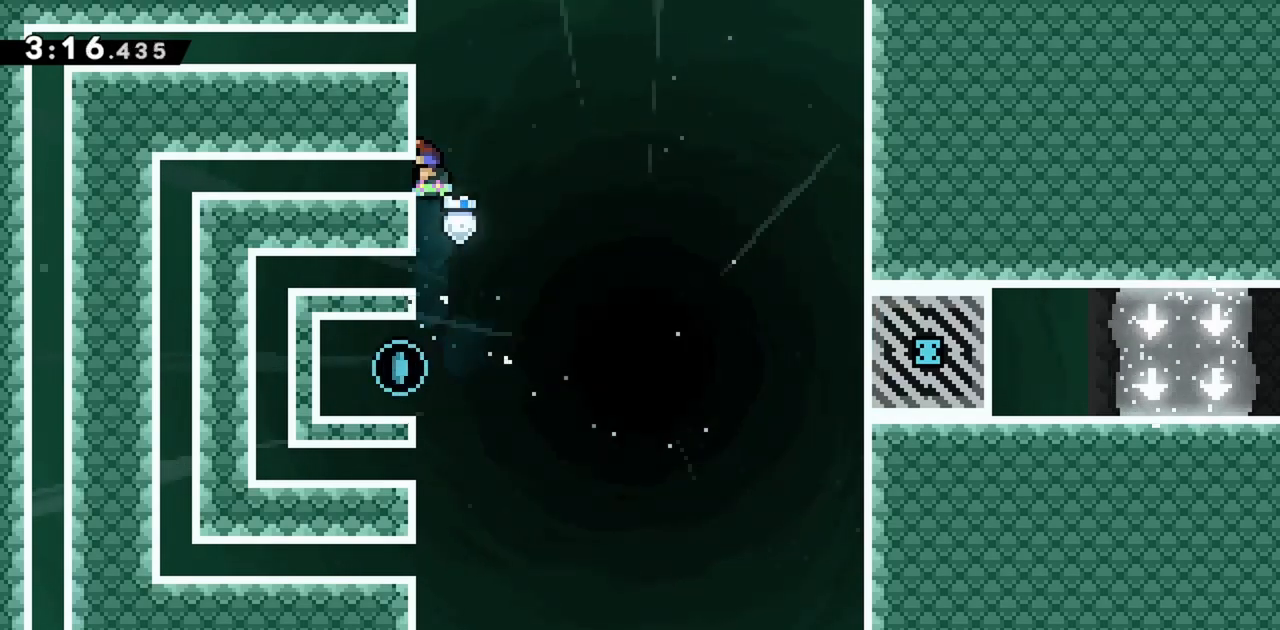
{"keys": ["grab", "jump"], "events": [[233, "jump", "down"], [367, "jump", "up"], [417, "jump", "down"]]}
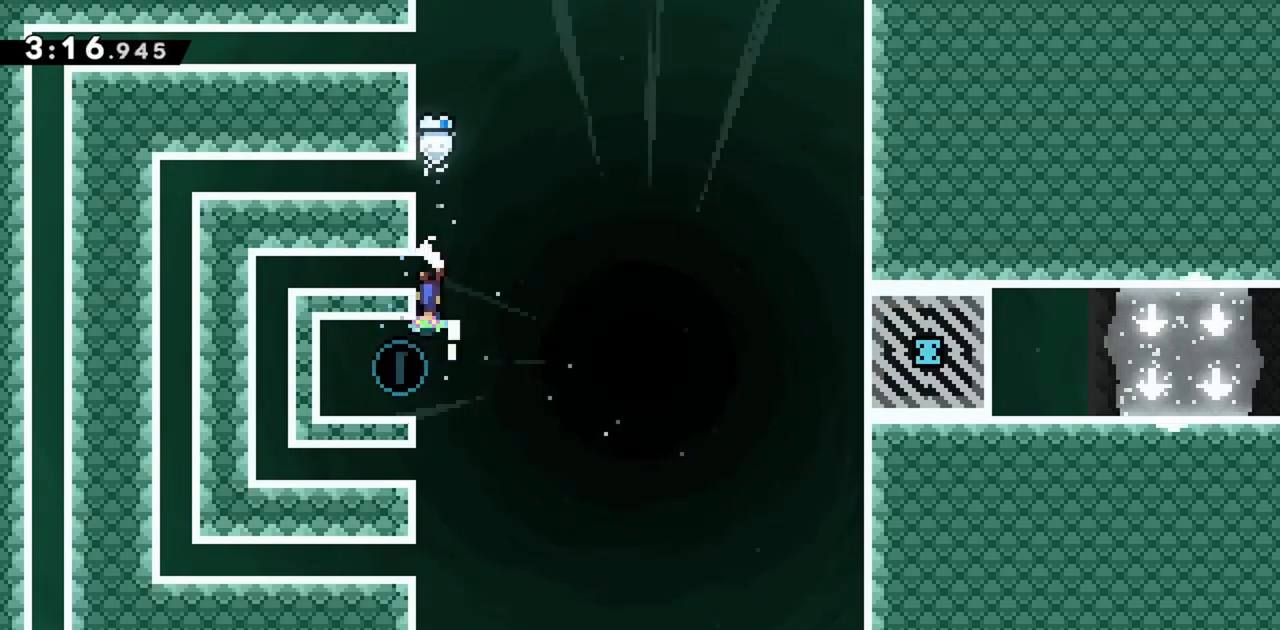
{"keys": [], "events": [[67, "left", "down"], [300, "jump", "up"], [333, "grab", "up"], [333, "left", "up"]]}
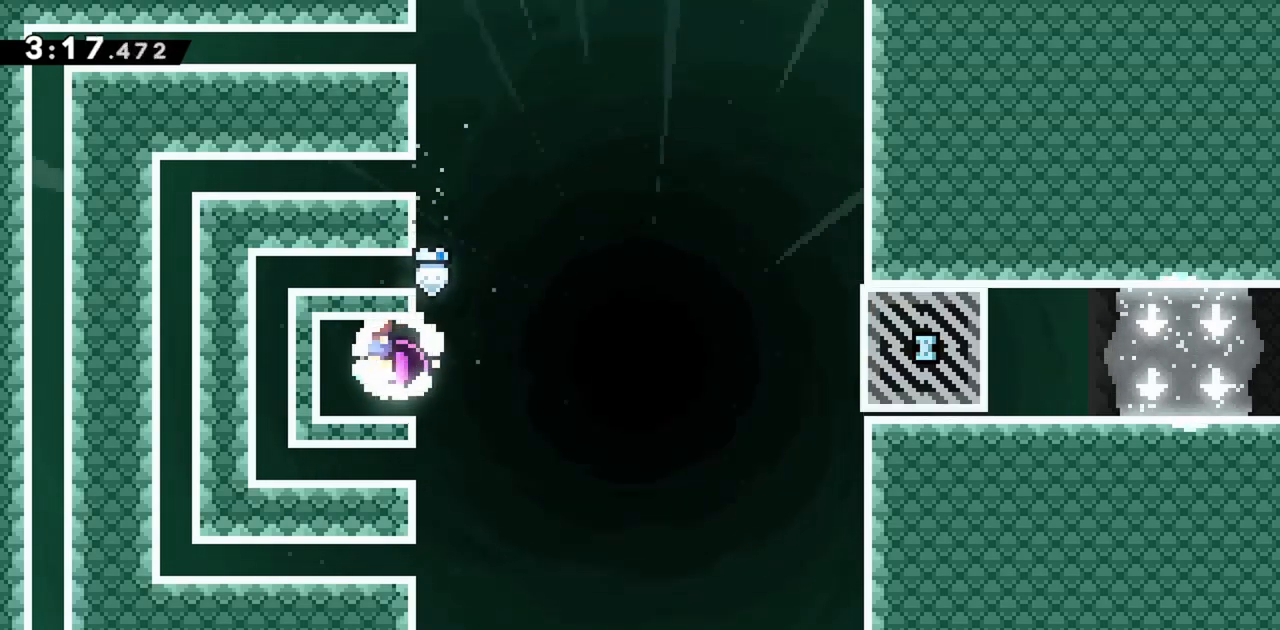
{"keys": [], "events": [[117, "down", "down"], [117, "right", "down"], [400, "down", "up"], [433, "right", "up"]]}
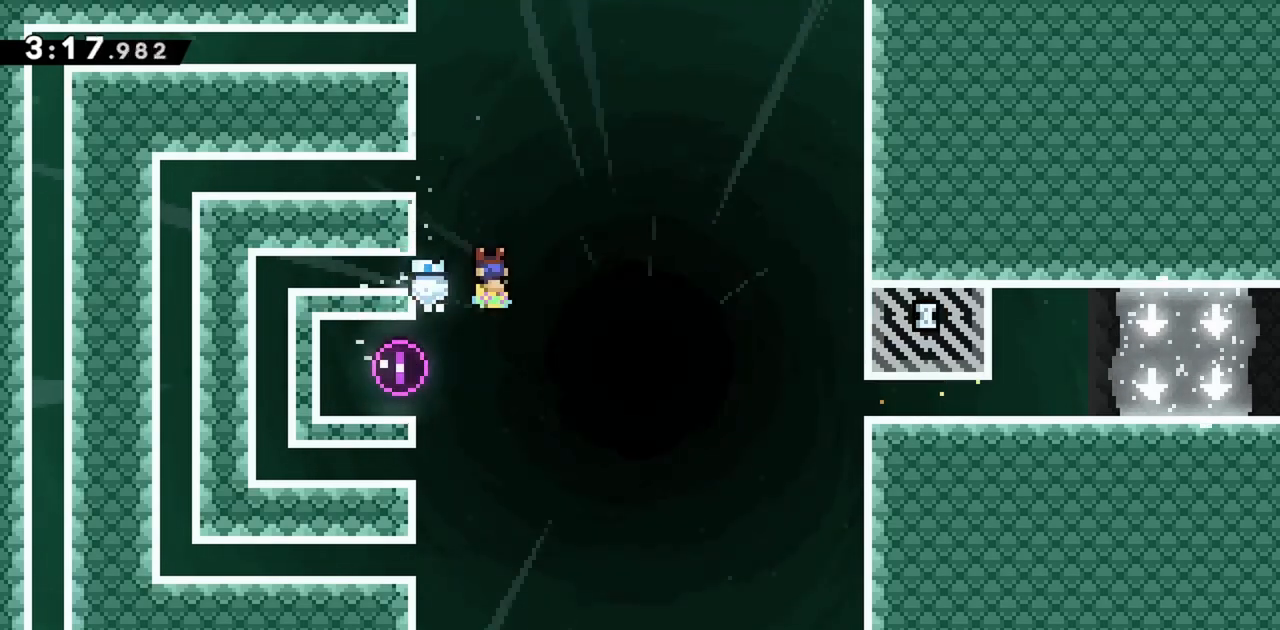
{"keys": ["dash", "down", "right"], "events": [[83, "right", "down"], [300, "dash", "down"], [300, "down", "down"]]}
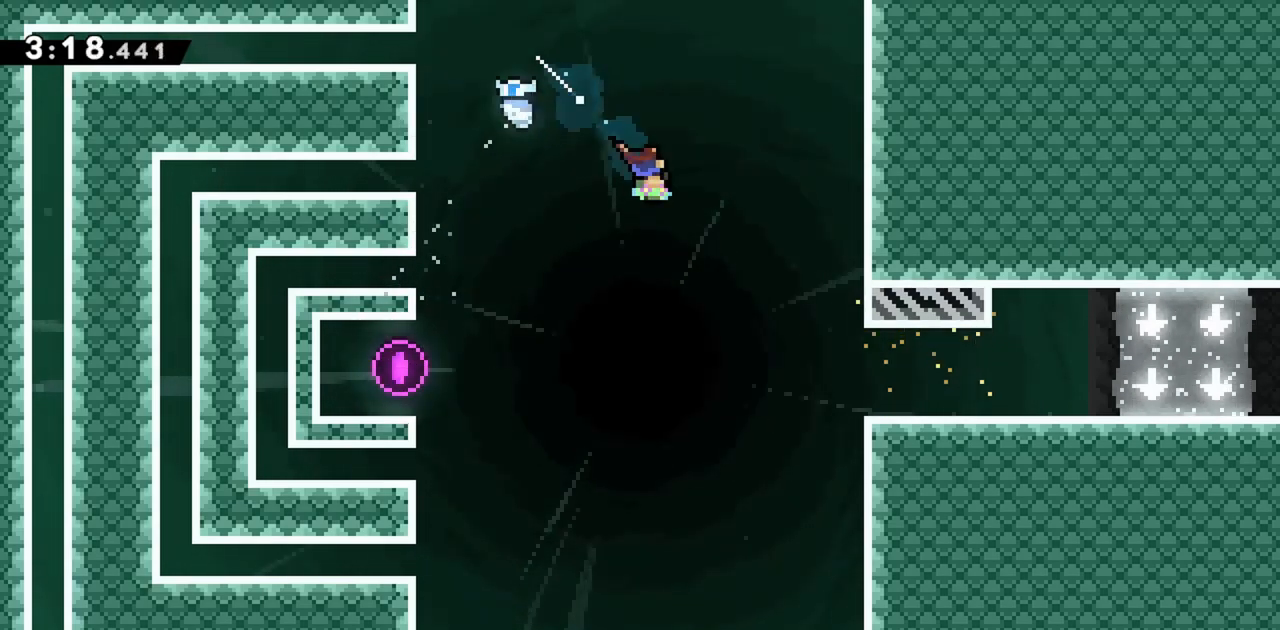
{"keys": ["down", "grab", "jump", "right"], "events": [[33, "dash", "up"], [133, "grab", "down"], [500, "jump", "down"]]}
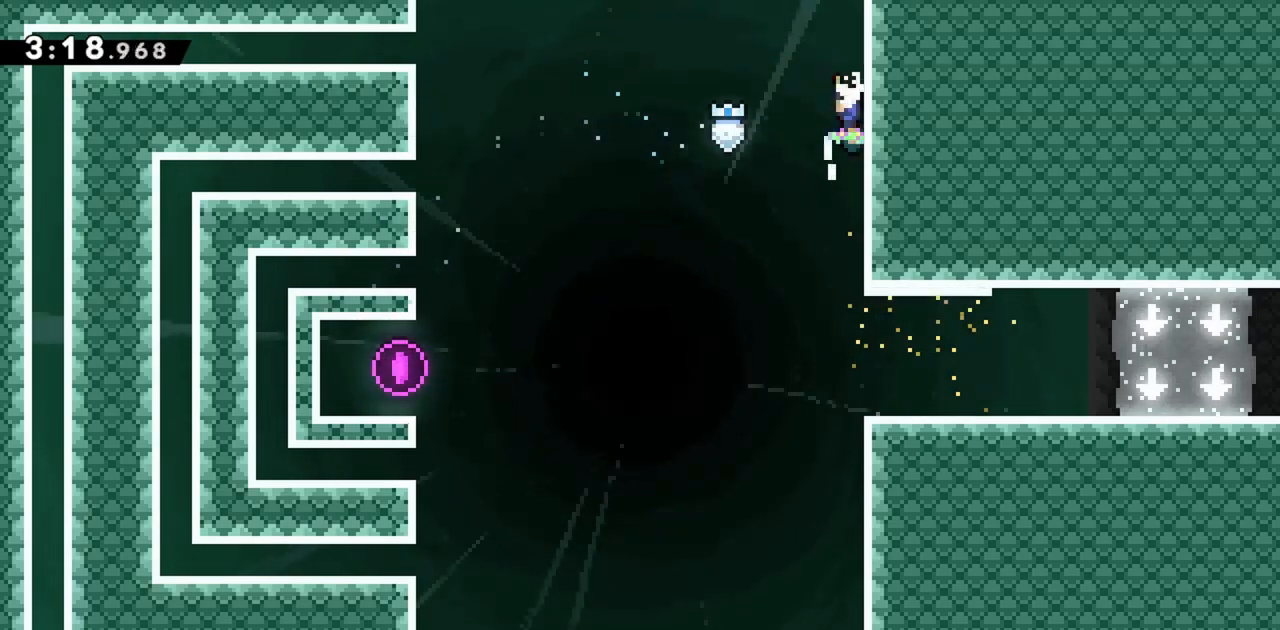
{"keys": ["down", "grab", "jump", "right"], "events": [[183, "jump2", "down"], [267, "jump", "up"], [417, "jump", "down"], [450, "jump2", "up"]]}
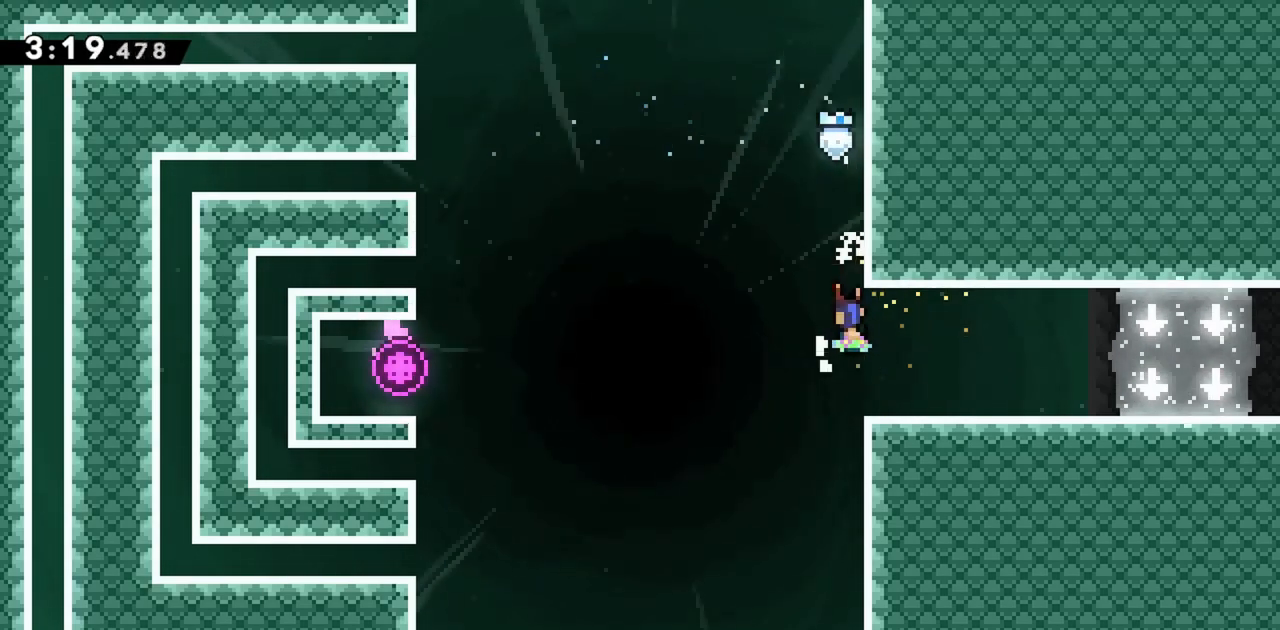
{"keys": ["jump", "right", "up"], "events": [[133, "down", "up"], [183, "grab", "up"], [183, "jump", "up"], [233, "up", "down"], [417, "demo", "down"], [467, "jump", "down"], [500, "demo", "up"]]}
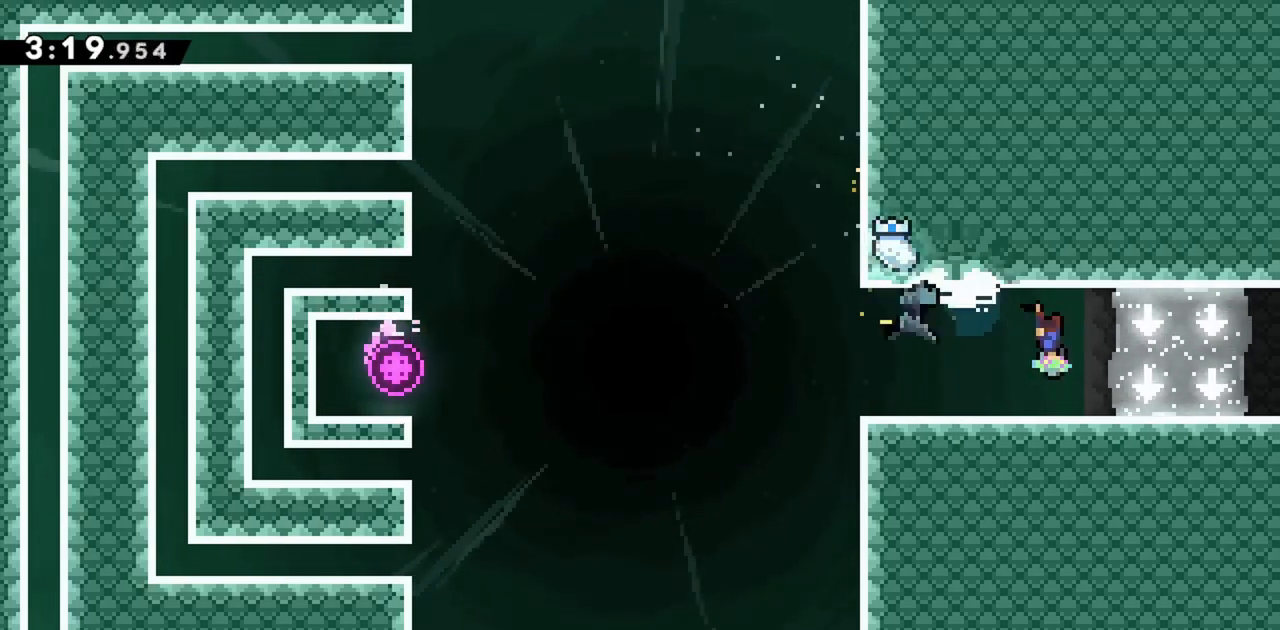
{"keys": ["right"], "events": [[50, "jump", "up"], [233, "up", "up"]]}
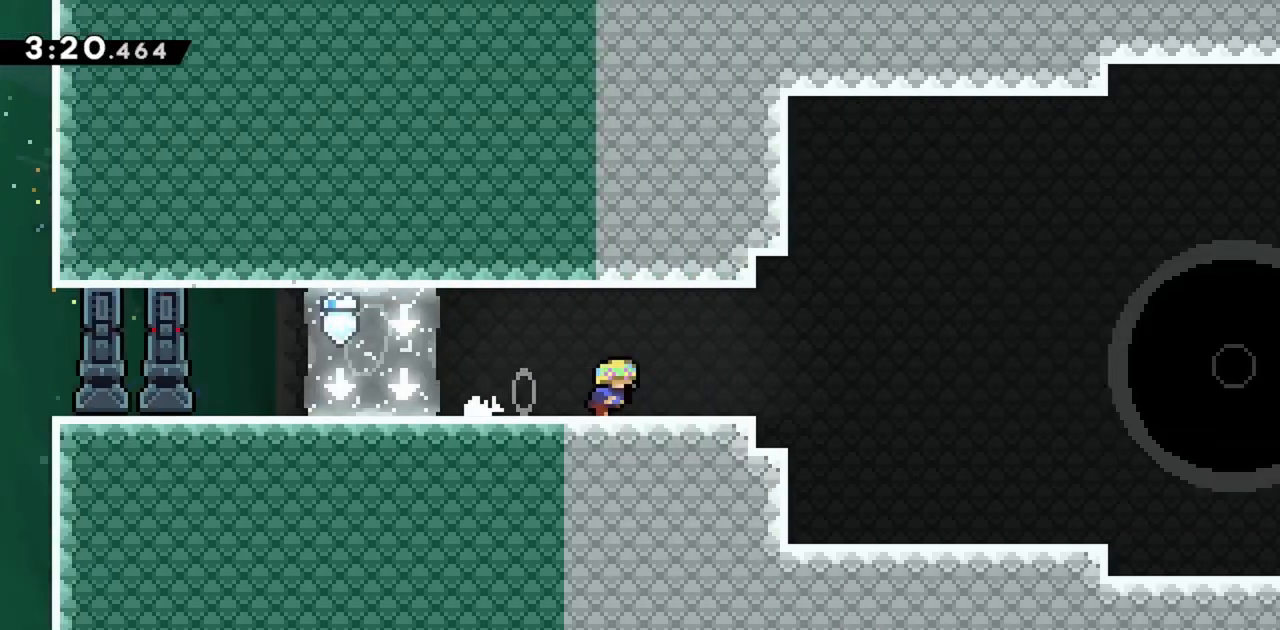
{"keys": ["right"], "events": []}
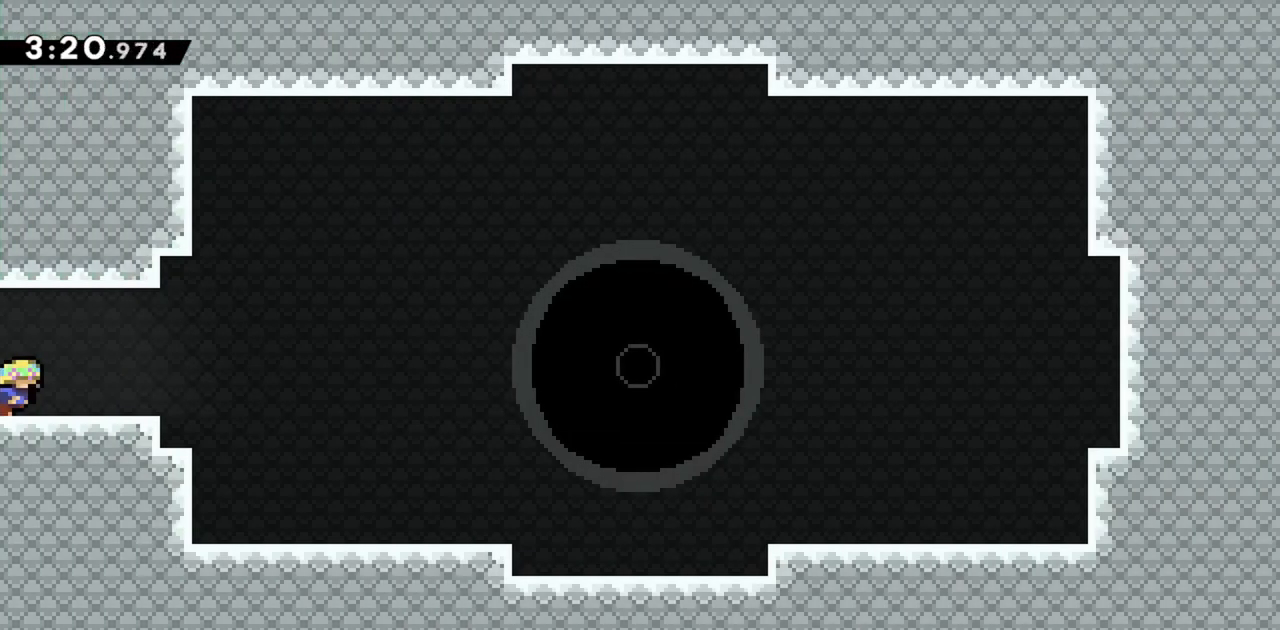
{"keys": ["jump", "right"], "events": [[17, "down", "down"], [67, "dash", "down"], [200, "dash", "up"], [200, "down", "up"], [250, "jump", "down"]]}
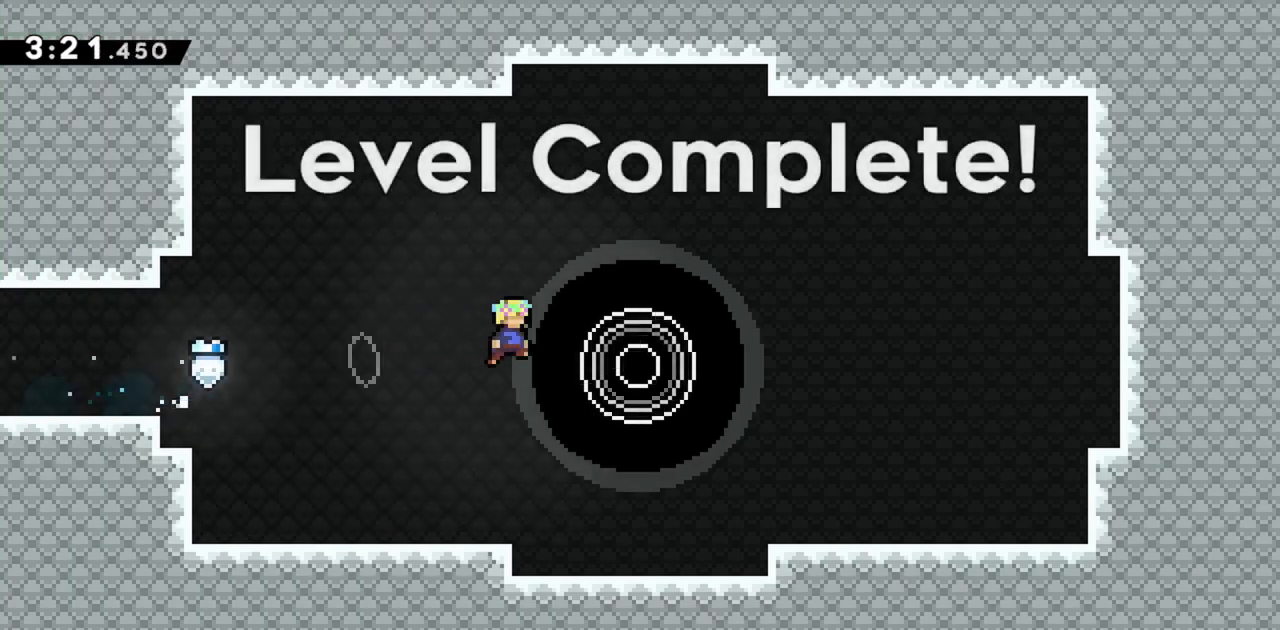
{"keys": [], "events": [[217, "right", "up"], [400, "jump", "up"]]}
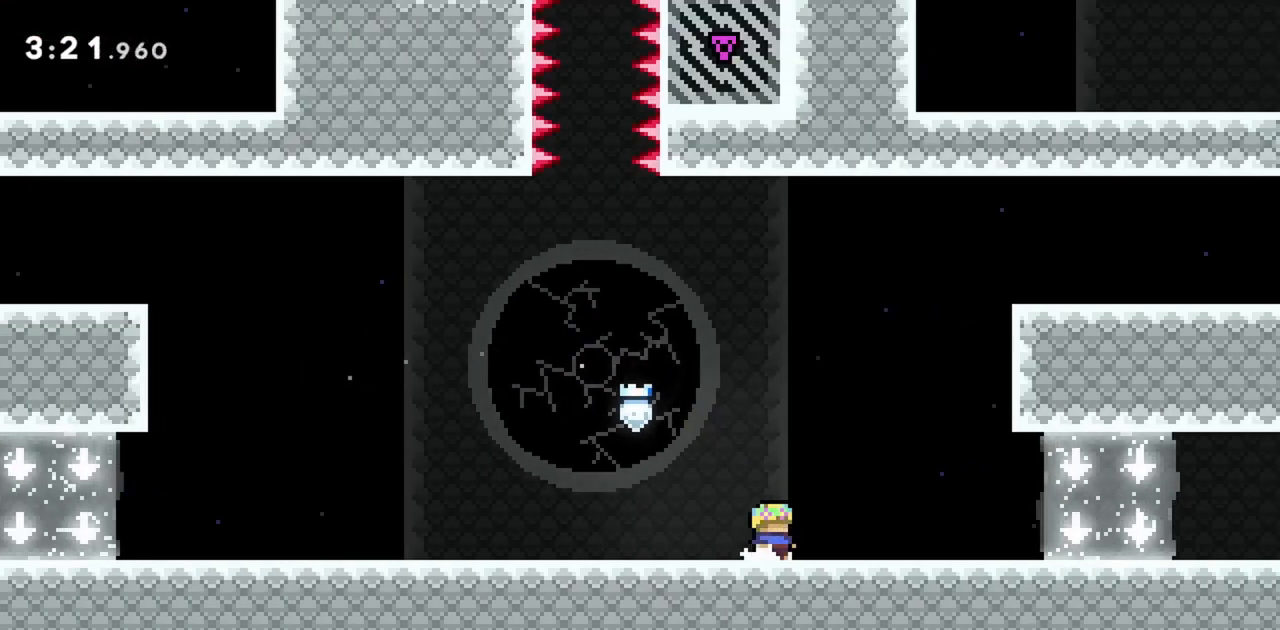
{"keys": ["dash", "jump", "right", "up"], "events": [[133, "right", "down"], [133, "up", "down"], [217, "jump", "down"], [450, "dash", "down"]]}
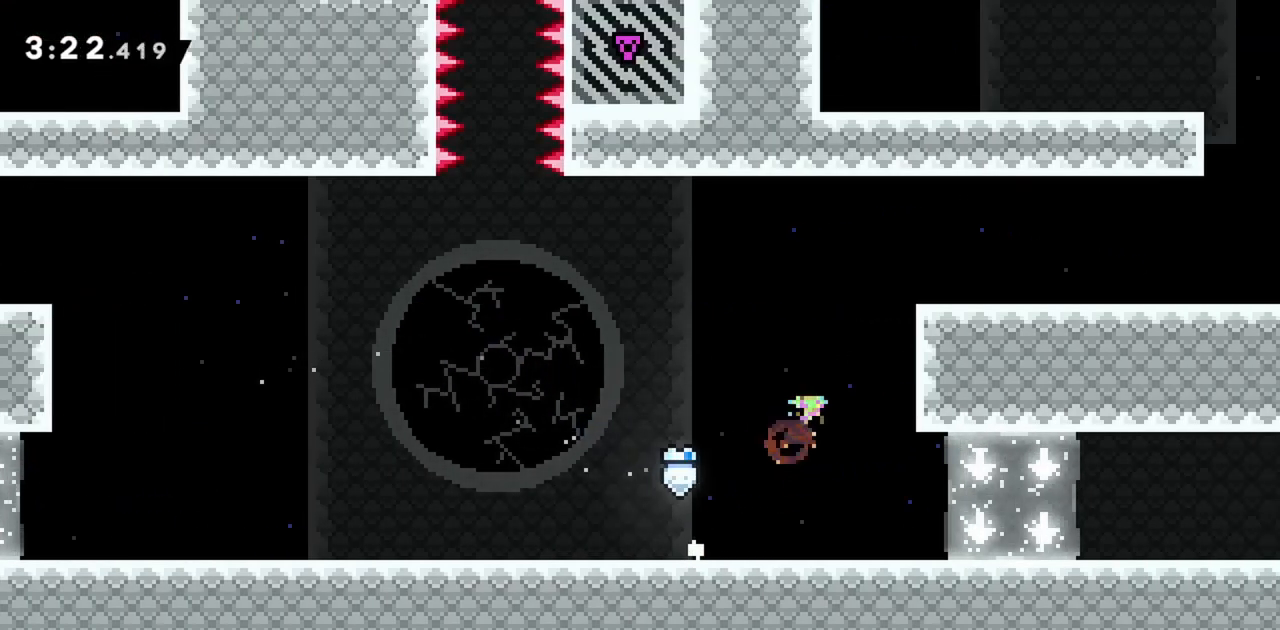
{"keys": ["right"], "events": [[100, "grab", "down"], [133, "dash", "up"], [133, "jump", "up"], [233, "jump", "down"], [283, "jump", "up"], [283, "up", "up"], [367, "grab", "up"]]}
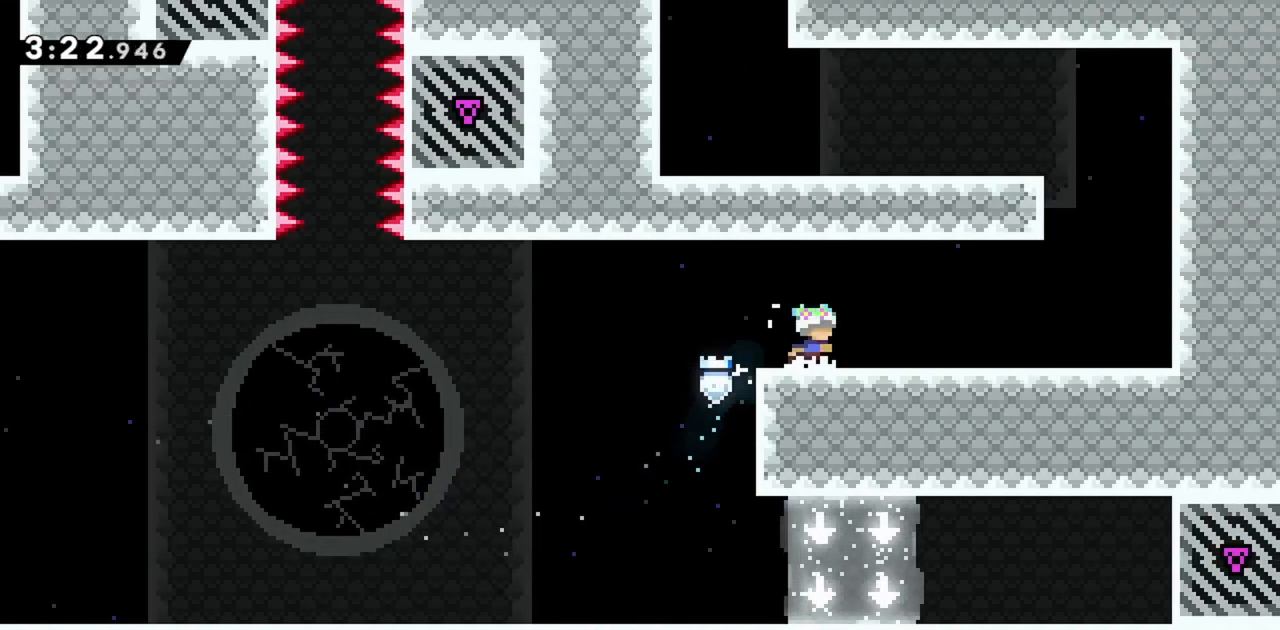
{"keys": ["dash", "right", "up"], "events": [[67, "dash", "down"], [200, "dash", "up"], [250, "jump", "down"], [433, "dash", "down"], [433, "jump", "up"], [483, "up", "down"]]}